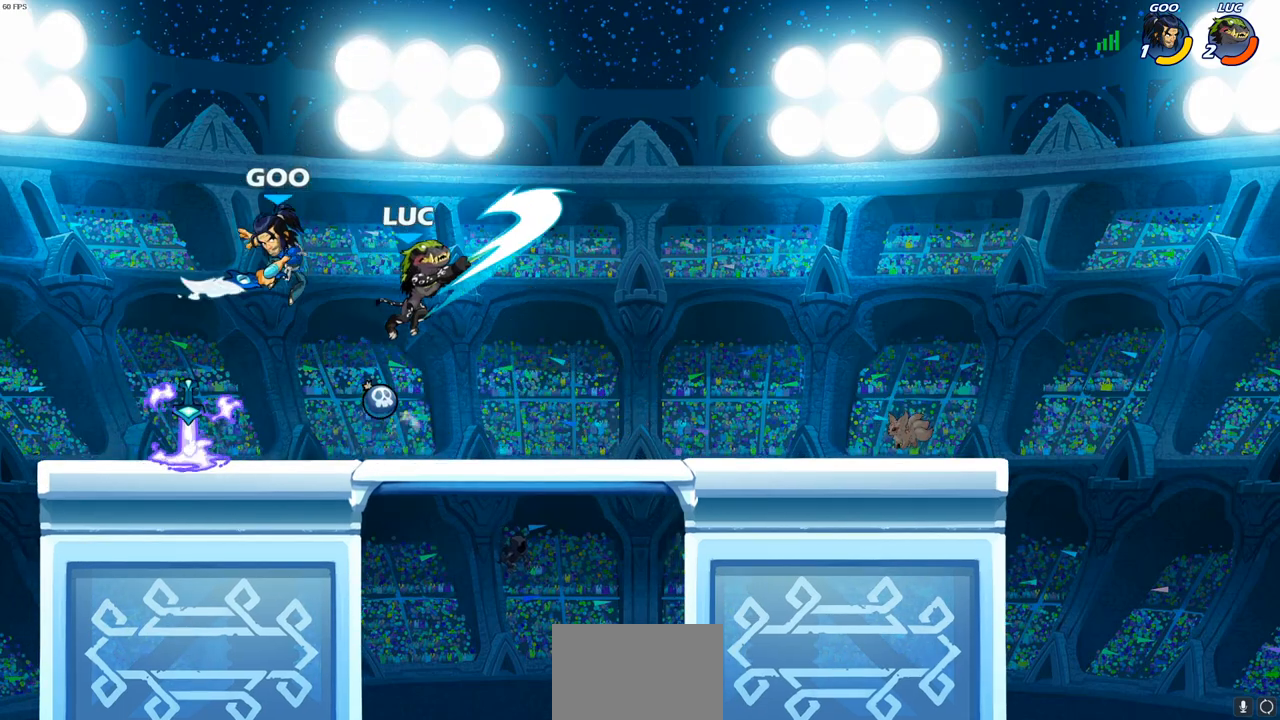
Gameplay with a controller (PlayStation layout); each line is a JSON object with the inputs held at the frame after it. "events" lists button and stick changes between this image and that frame as [ms after this image, input, new state], when the widget could be followed in between. Not read: R3.
{"buttons": [], "left_stick": "down-left", "right_stick": "center", "events": [[233, "left_stick", "left"], [333, "left_stick", "down-left"], [383, "SQUARE", "down"], [483, "SQUARE", "up"]]}
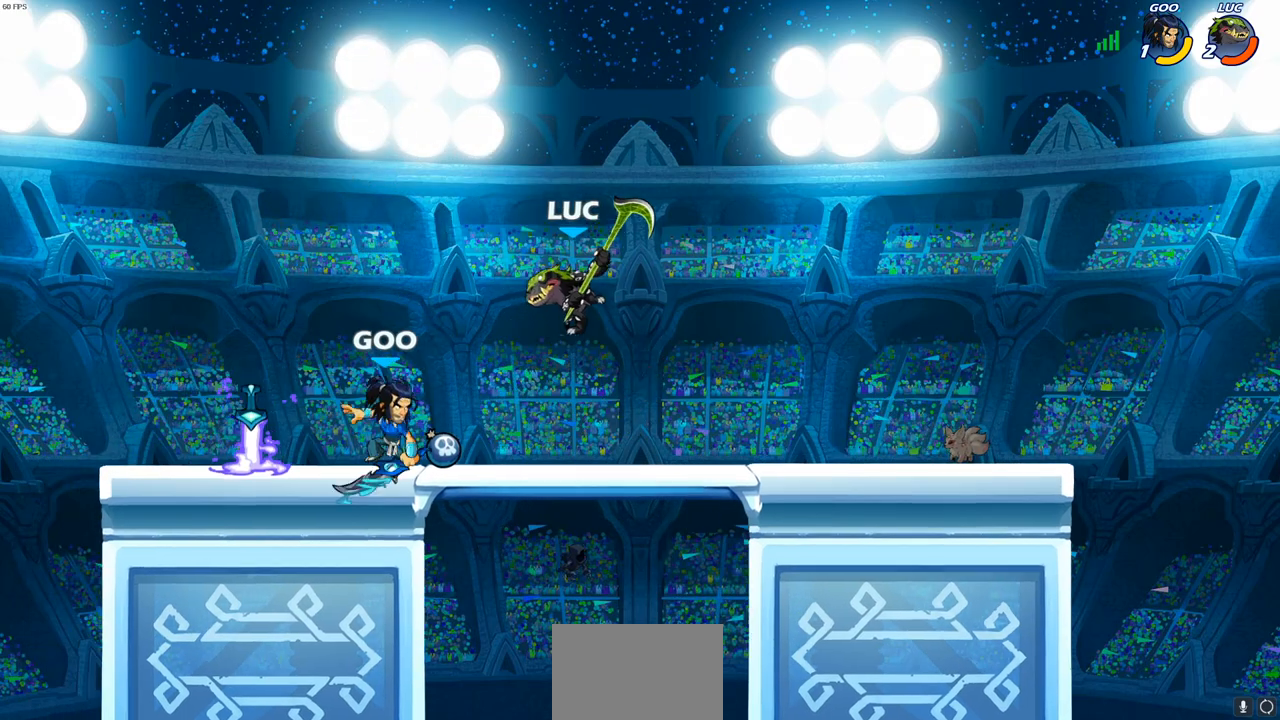
{"buttons": [], "left_stick": "center", "right_stick": "center", "events": [[100, "L3", "down"], [133, "left_stick", "left"], [200, "L3", "up"], [417, "left_stick", "center"]]}
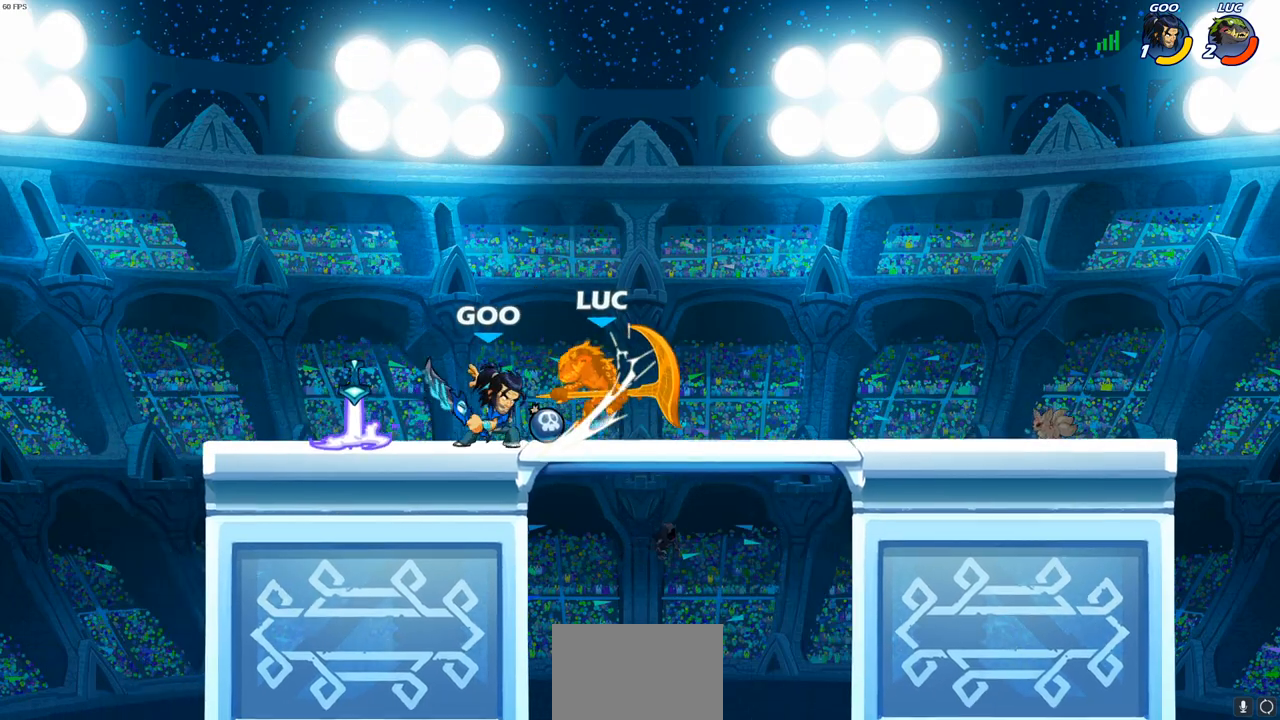
{"buttons": [], "left_stick": "down-left", "right_stick": "center", "events": [[383, "left_stick", "down-left"]]}
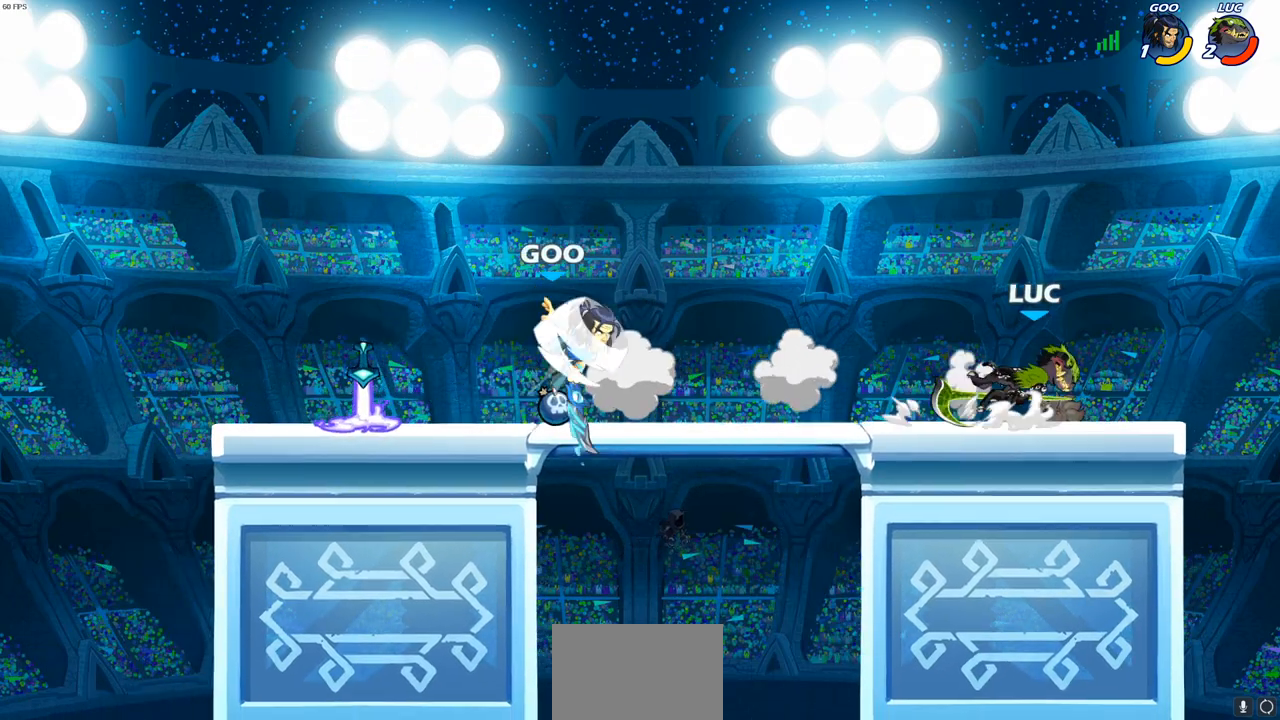
{"buttons": [], "left_stick": "center", "right_stick": "center", "events": [[67, "SQUARE", "down"], [217, "SQUARE", "up"], [400, "left_stick", "center"]]}
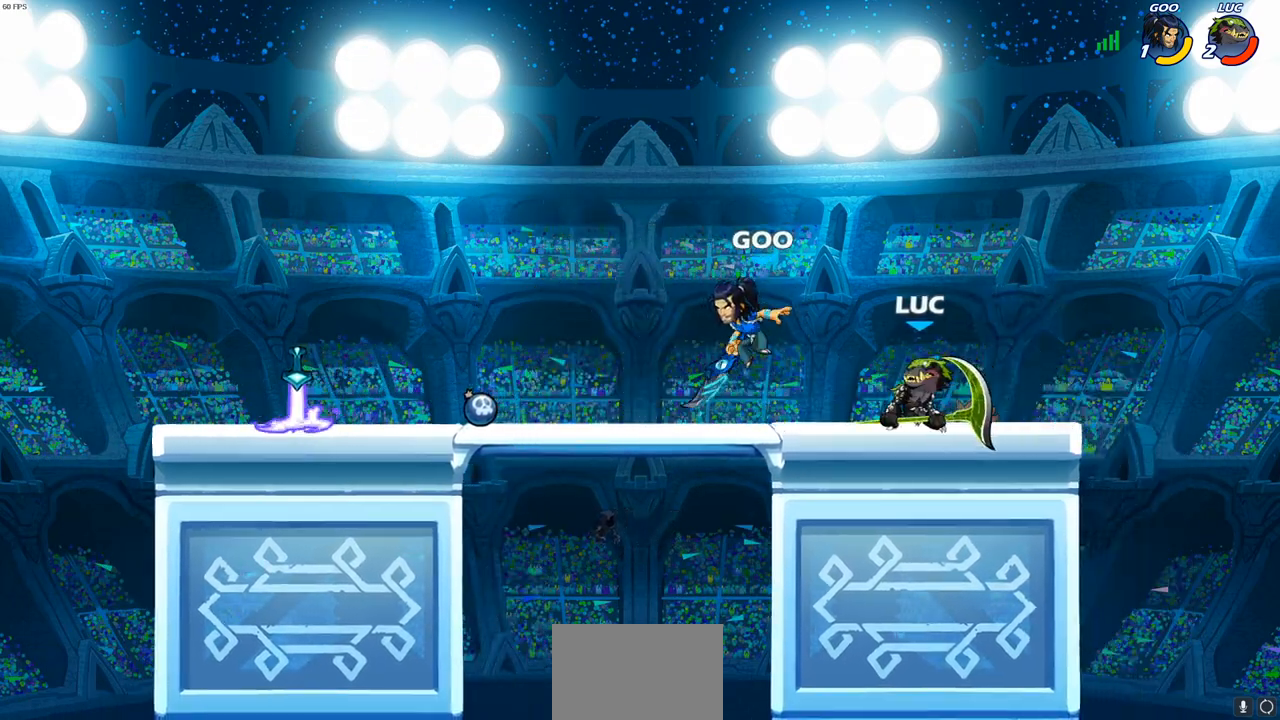
{"buttons": [], "left_stick": "up-left", "right_stick": "center", "events": [[150, "left_stick", "right"], [183, "CROSS", "down"], [233, "left_stick", "up-right"], [333, "CROSS", "up"], [417, "left_stick", "up-left"]]}
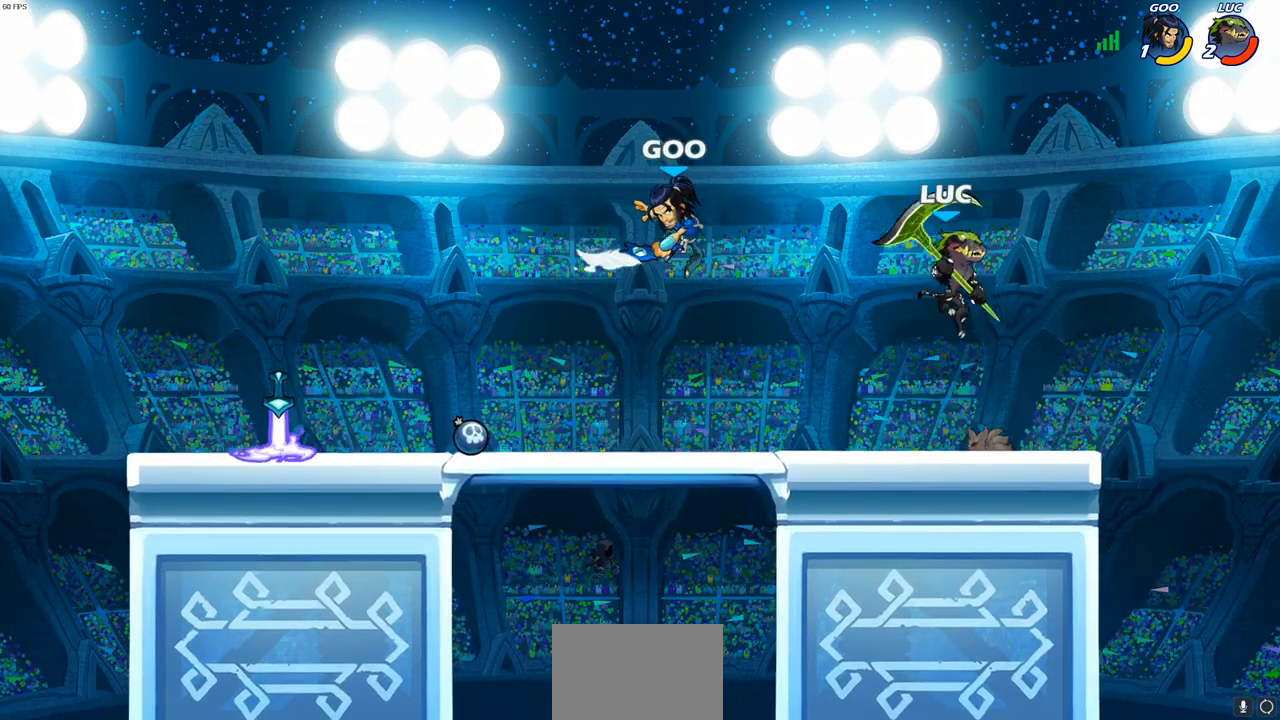
{"buttons": [], "left_stick": "left", "right_stick": "center", "events": [[100, "left_stick", "down-left"], [217, "SQUARE", "down"], [300, "SQUARE", "up"], [350, "left_stick", "left"]]}
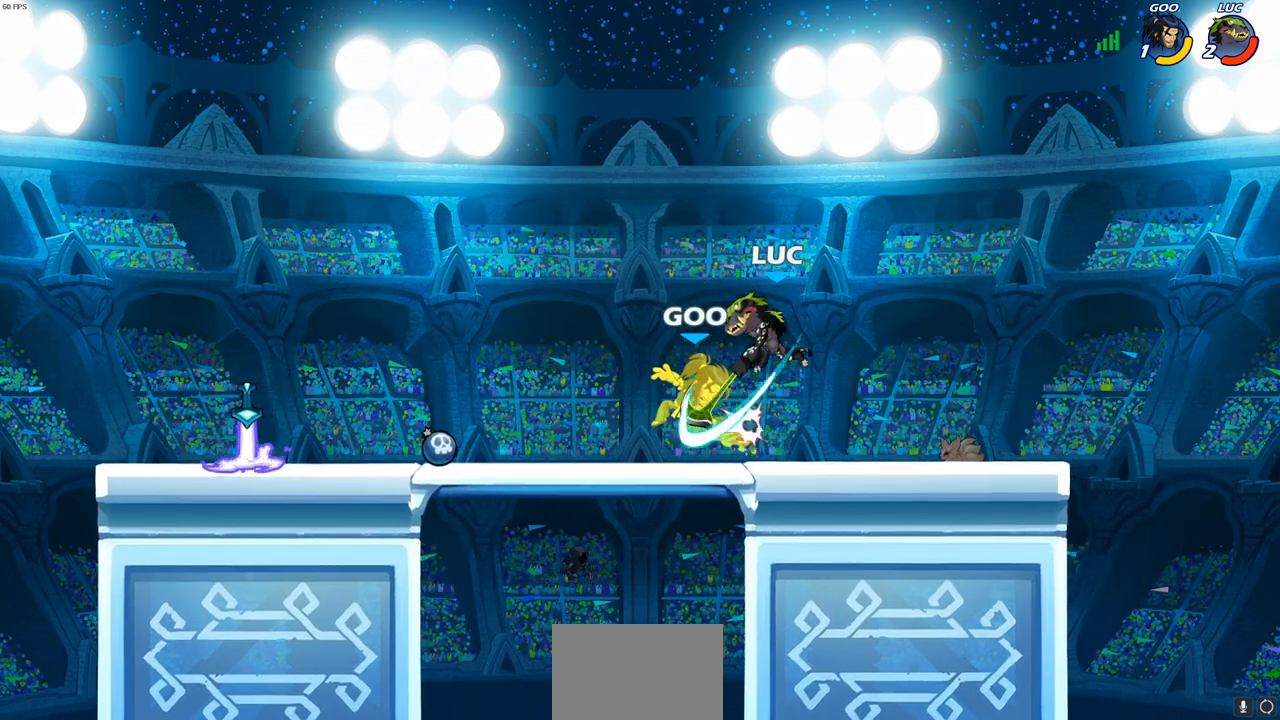
{"buttons": [], "left_stick": "left", "right_stick": "center", "events": []}
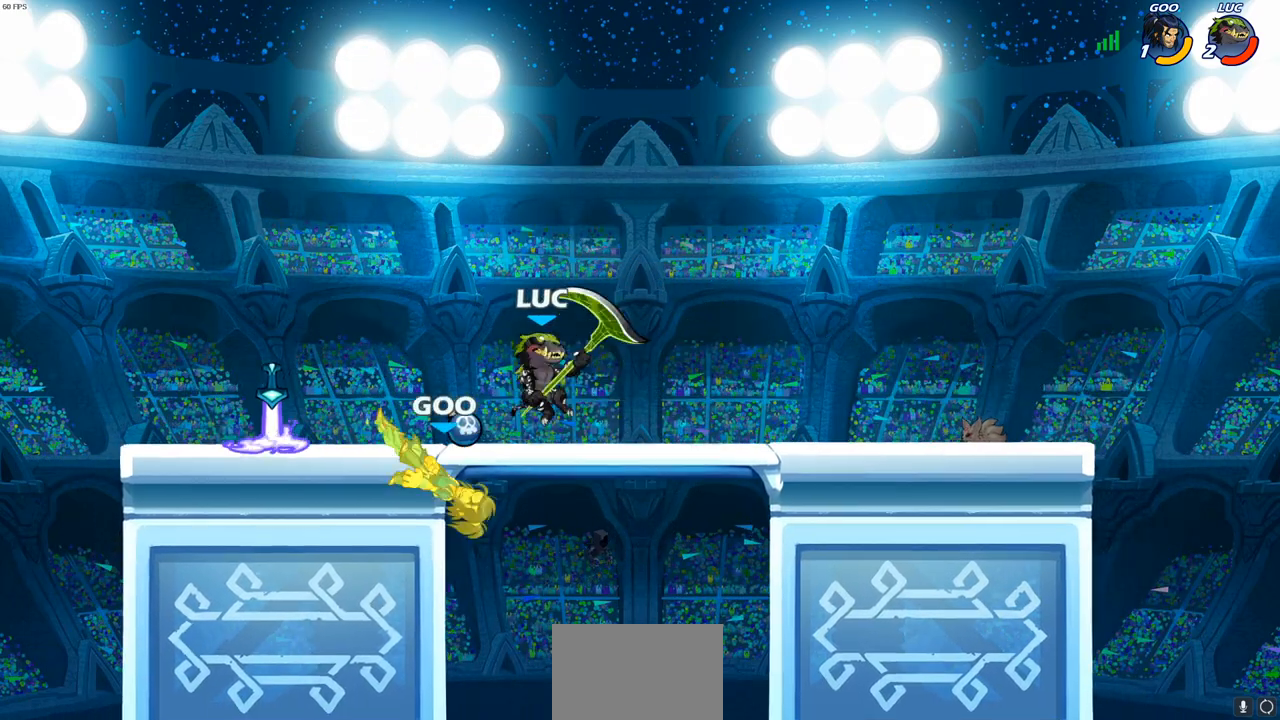
{"buttons": ["CIRCLE"], "left_stick": "down", "right_stick": "center", "events": [[83, "left_stick", "right"], [300, "left_stick", "down-right"], [367, "CIRCLE", "down"], [367, "left_stick", "down"]]}
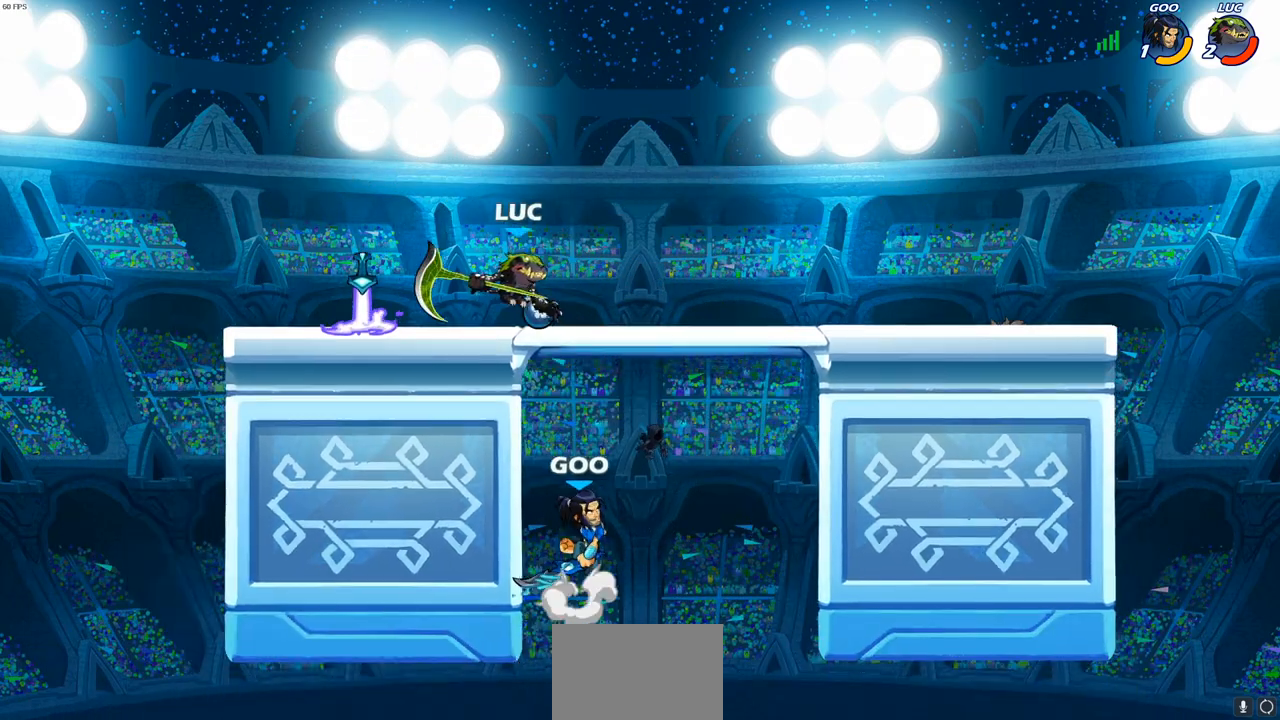
{"buttons": ["CIRCLE"], "left_stick": "down", "right_stick": "center", "events": []}
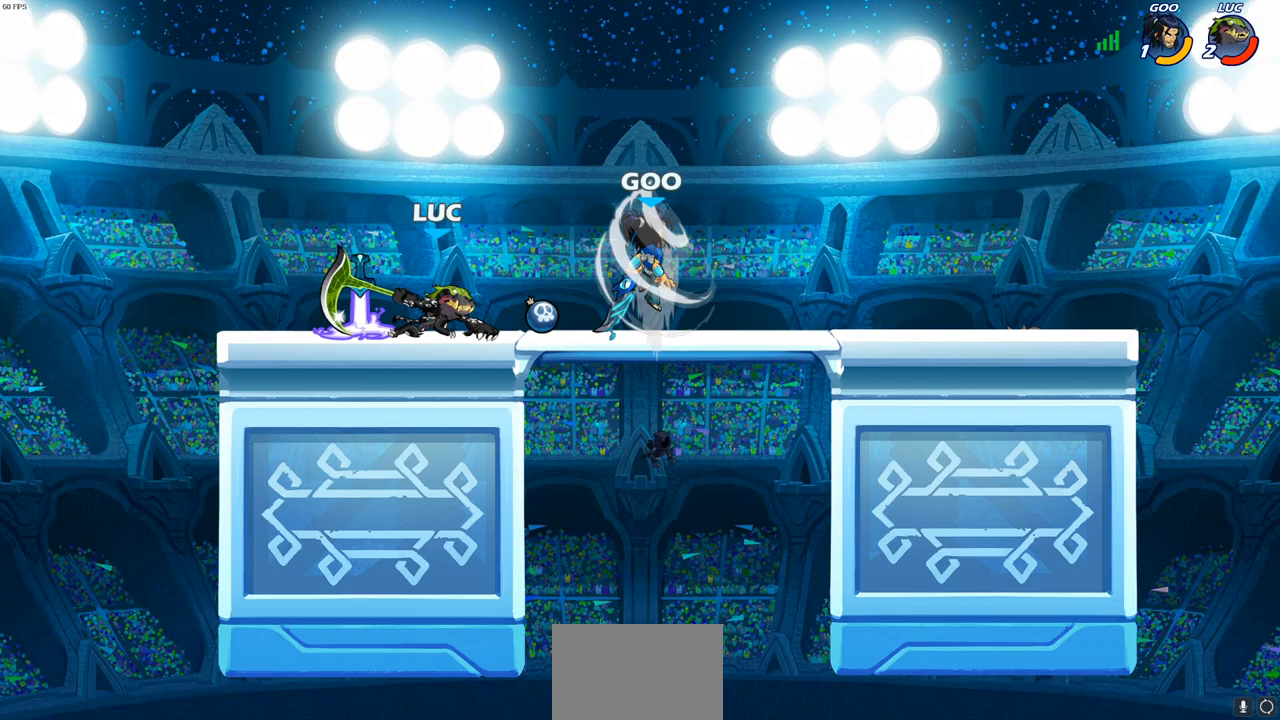
{"buttons": ["CIRCLE"], "left_stick": "down", "right_stick": "center", "events": []}
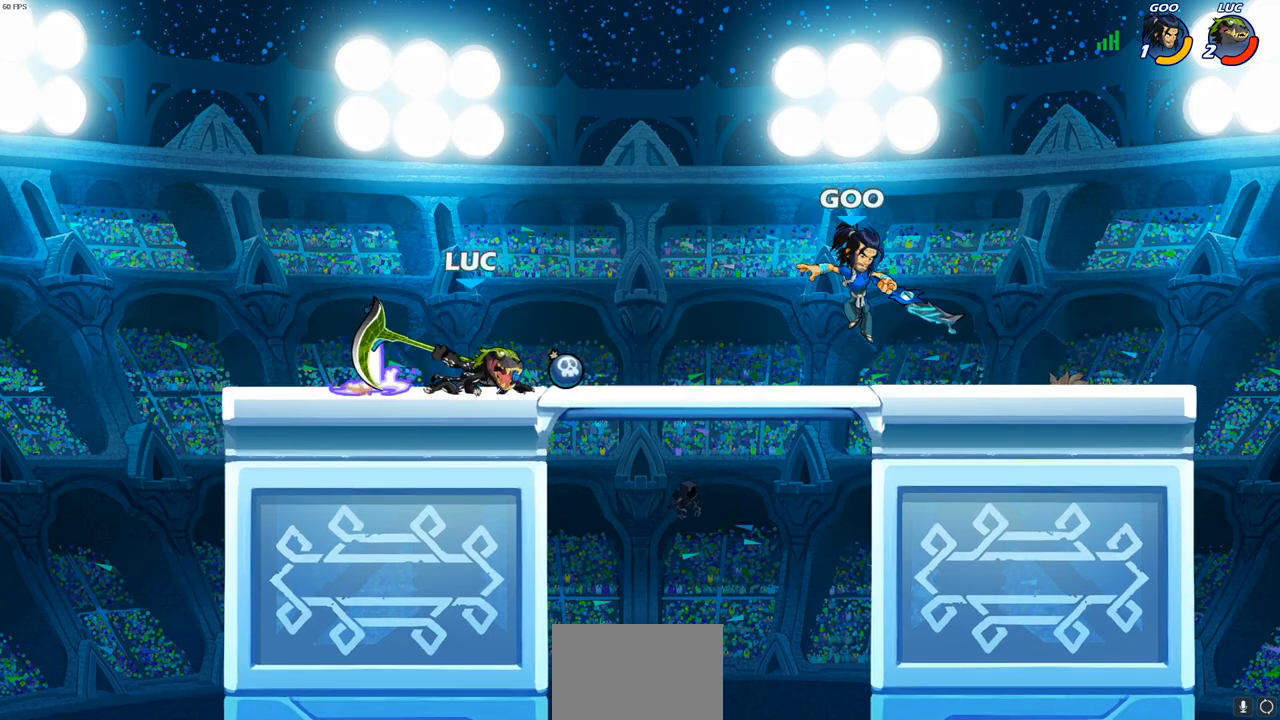
{"buttons": ["CROSS"], "left_stick": "up-left", "right_stick": "center", "events": [[67, "left_stick", "center"], [233, "CIRCLE", "up"], [300, "left_stick", "up-left"], [483, "CROSS", "down"]]}
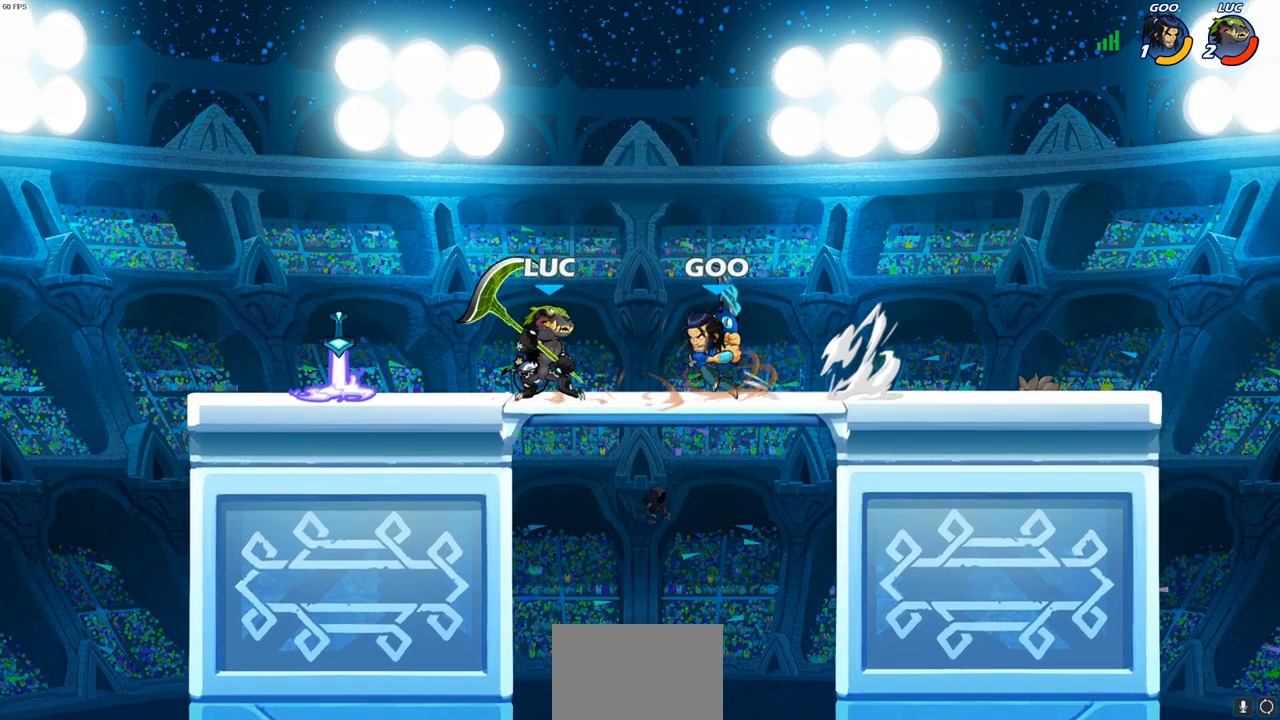
{"buttons": [], "left_stick": "down", "right_stick": "center", "events": [[50, "left_stick", "up"], [83, "R2", "down"], [133, "CROSS", "up"], [383, "R2", "up"], [417, "left_stick", "down"]]}
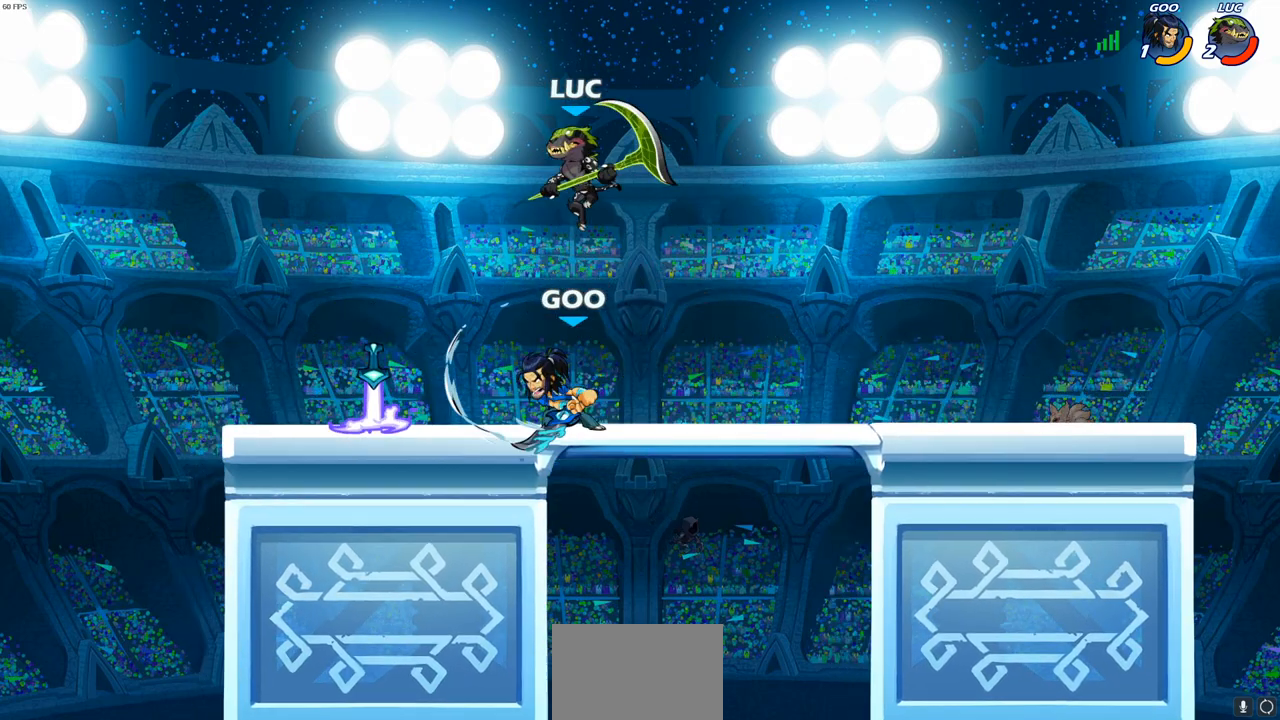
{"buttons": [], "left_stick": "right", "right_stick": "center", "events": [[67, "SQUARE", "down"], [167, "SQUARE", "up"], [283, "left_stick", "right"]]}
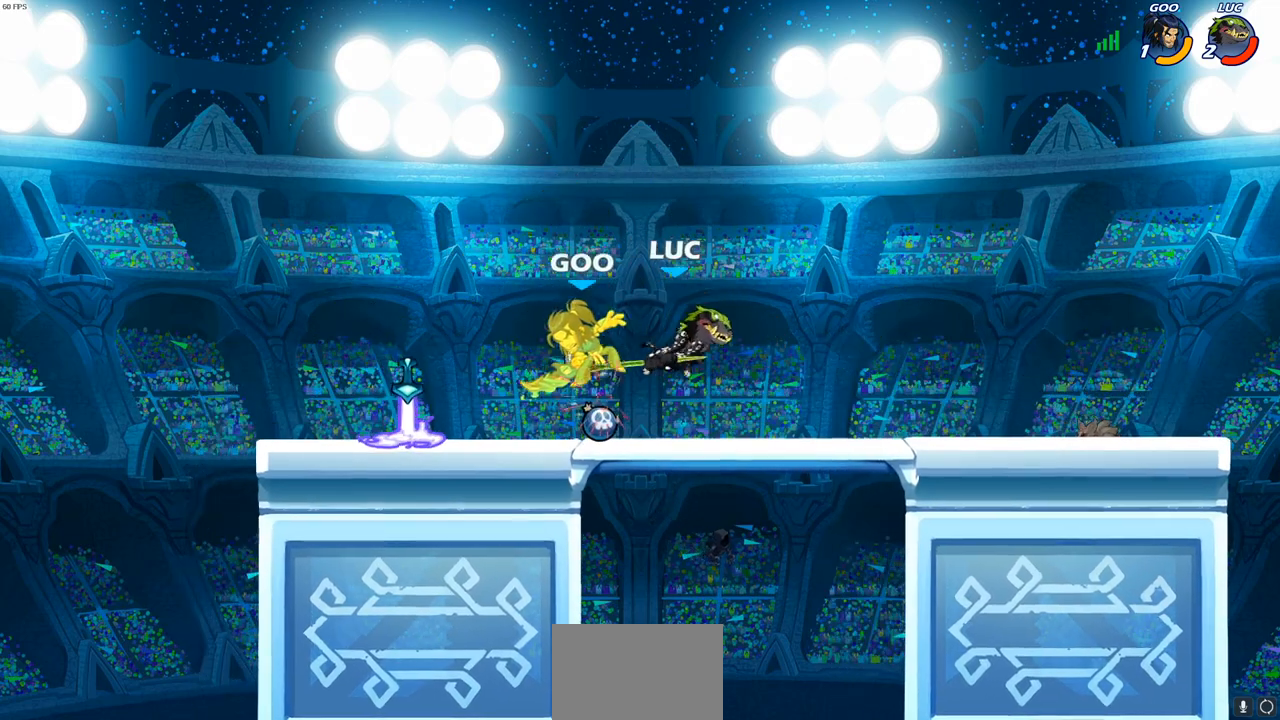
{"buttons": [], "left_stick": "up-right", "right_stick": "center", "events": [[350, "CIRCLE", "down"], [433, "CIRCLE", "up"], [500, "left_stick", "up-right"]]}
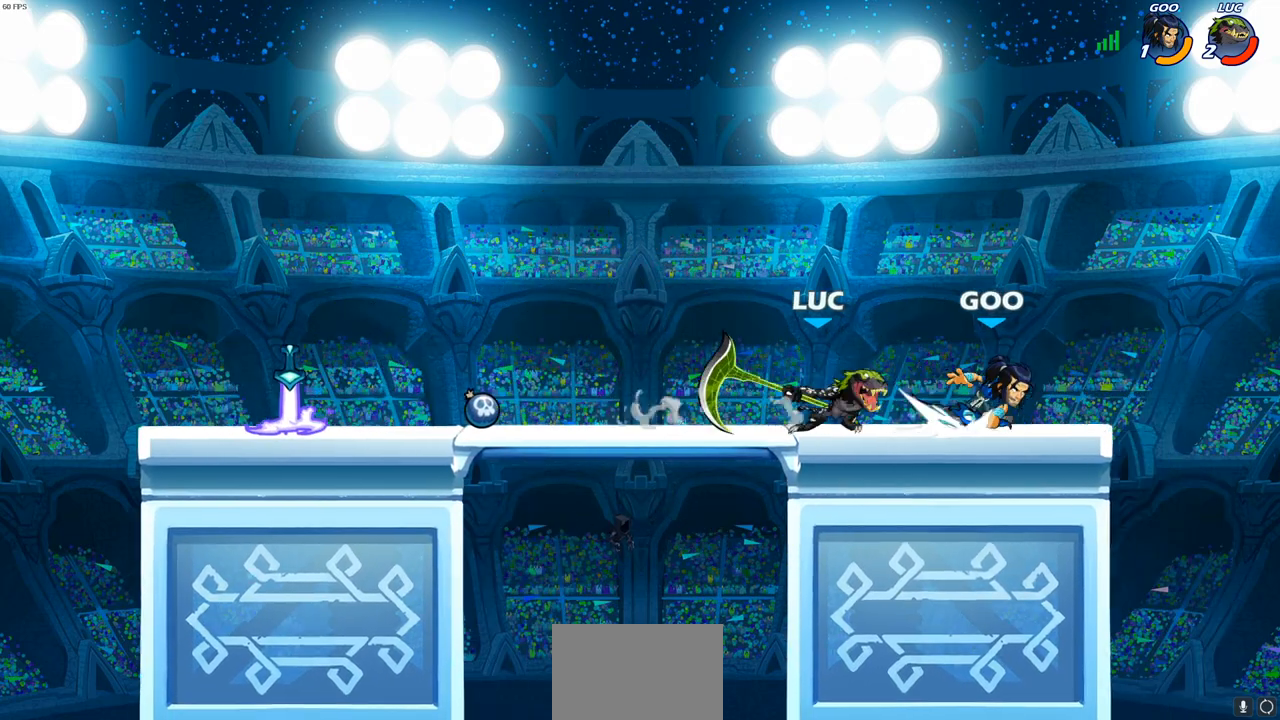
{"buttons": [], "left_stick": "center", "right_stick": "center", "events": [[17, "left_stick", "center"]]}
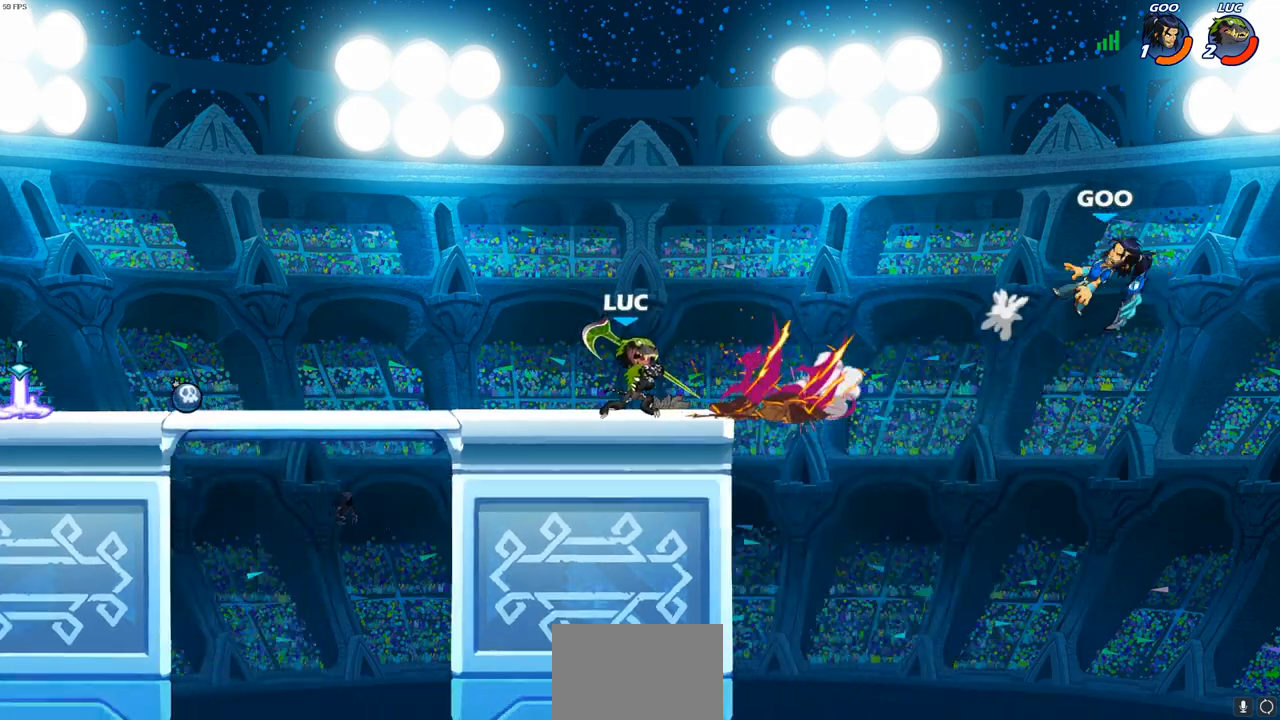
{"buttons": [], "left_stick": "center", "right_stick": "center", "events": []}
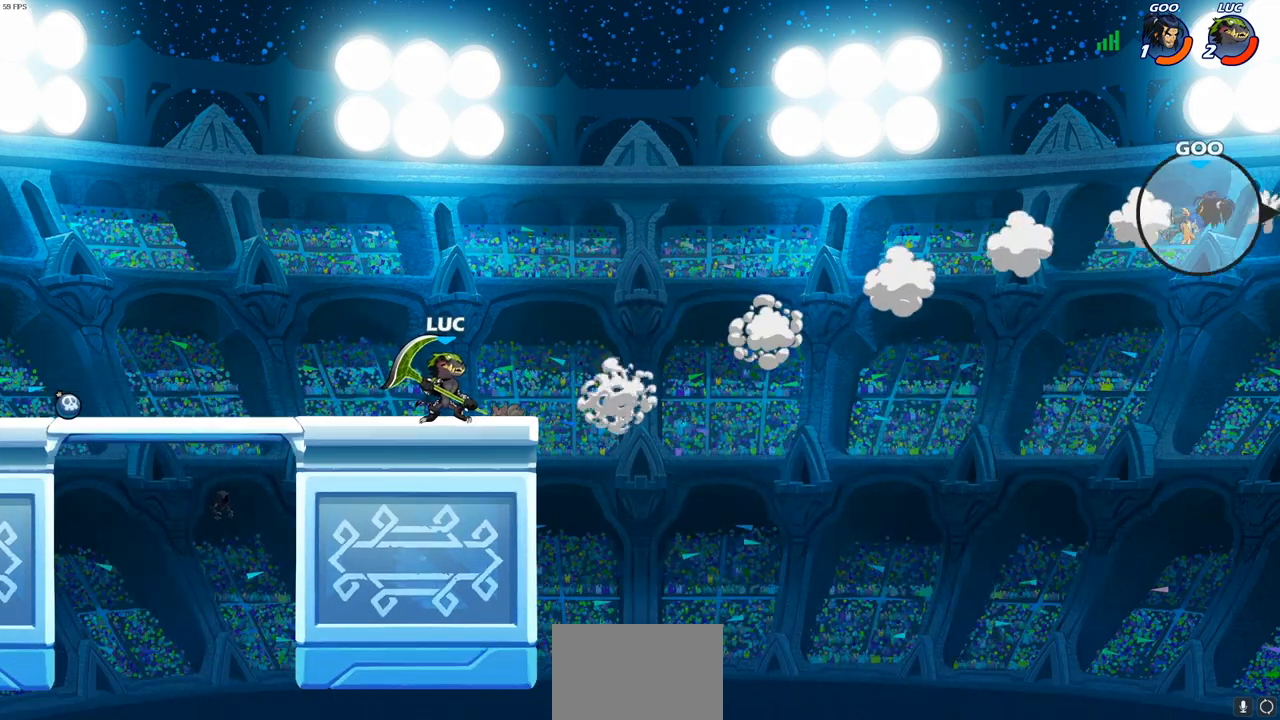
{"buttons": ["CIRCLE", "R2"], "left_stick": "right", "right_stick": "center", "events": [[33, "left_stick", "right"], [283, "R2", "down"], [317, "CIRCLE", "down"]]}
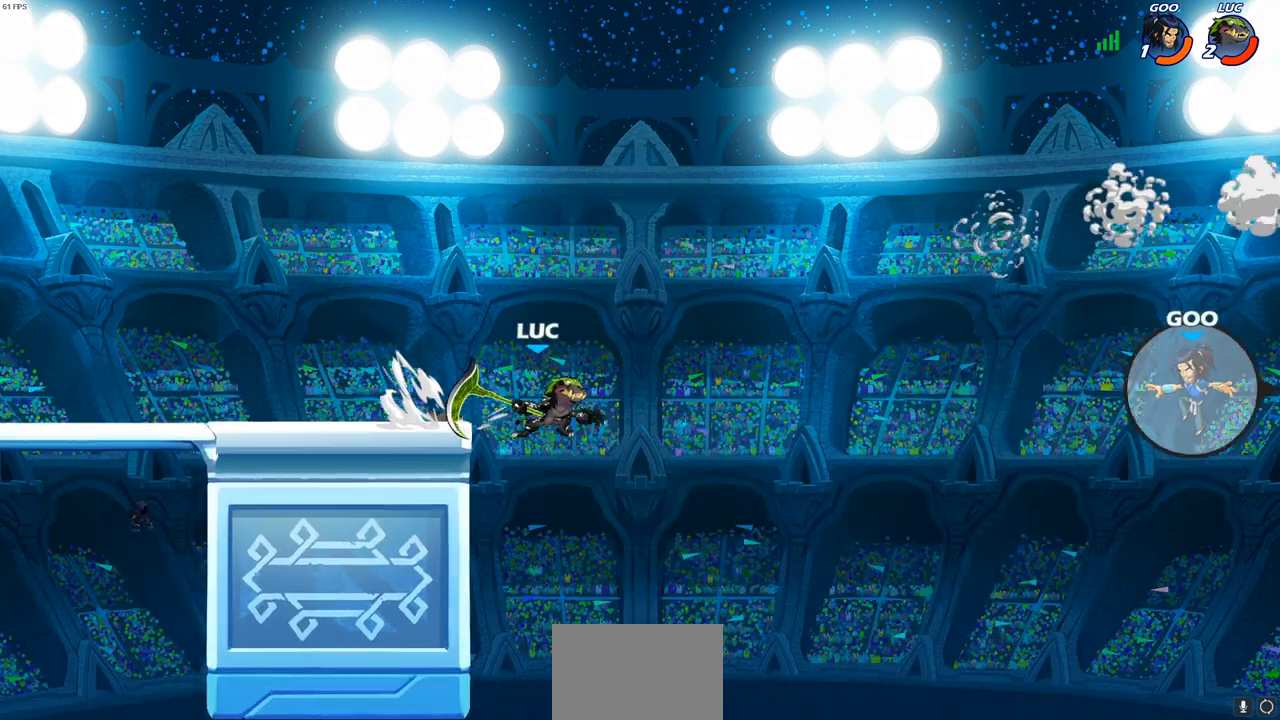
{"buttons": ["CIRCLE"], "left_stick": "right", "right_stick": "center", "events": [[183, "R2", "up"]]}
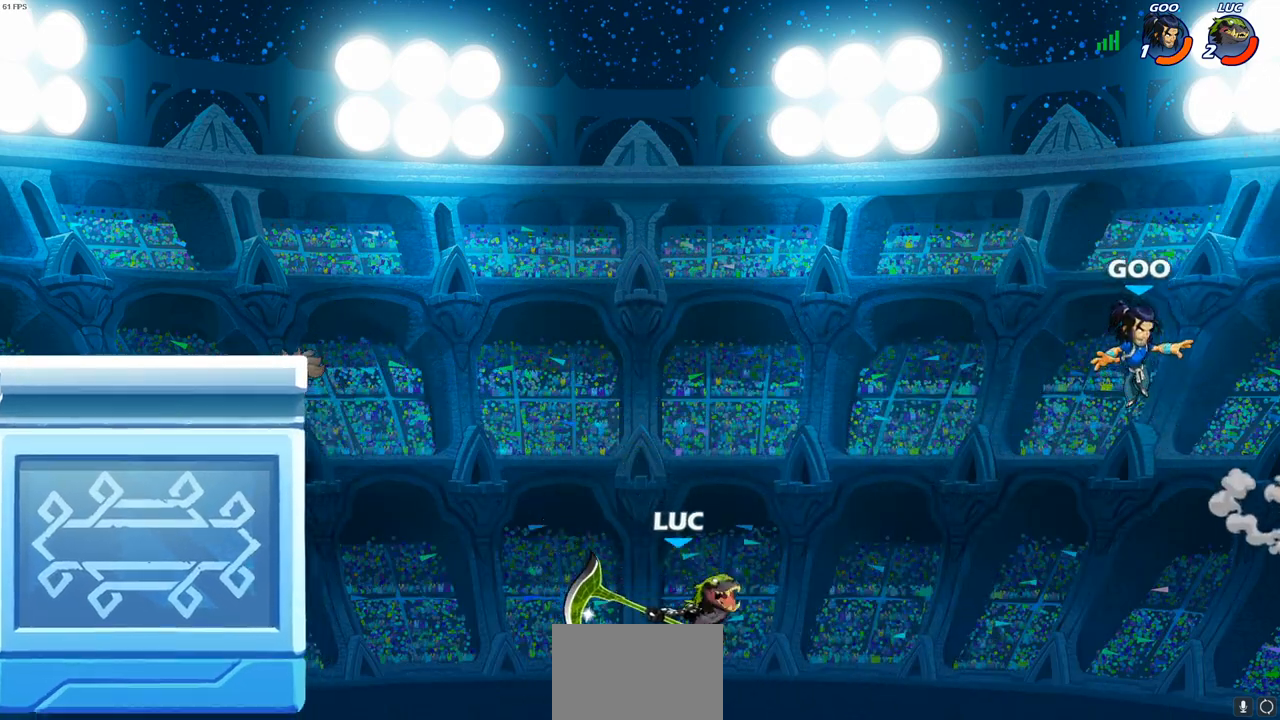
{"buttons": [], "left_stick": "center", "right_stick": "center", "events": [[17, "CIRCLE", "up"], [17, "left_stick", "center"]]}
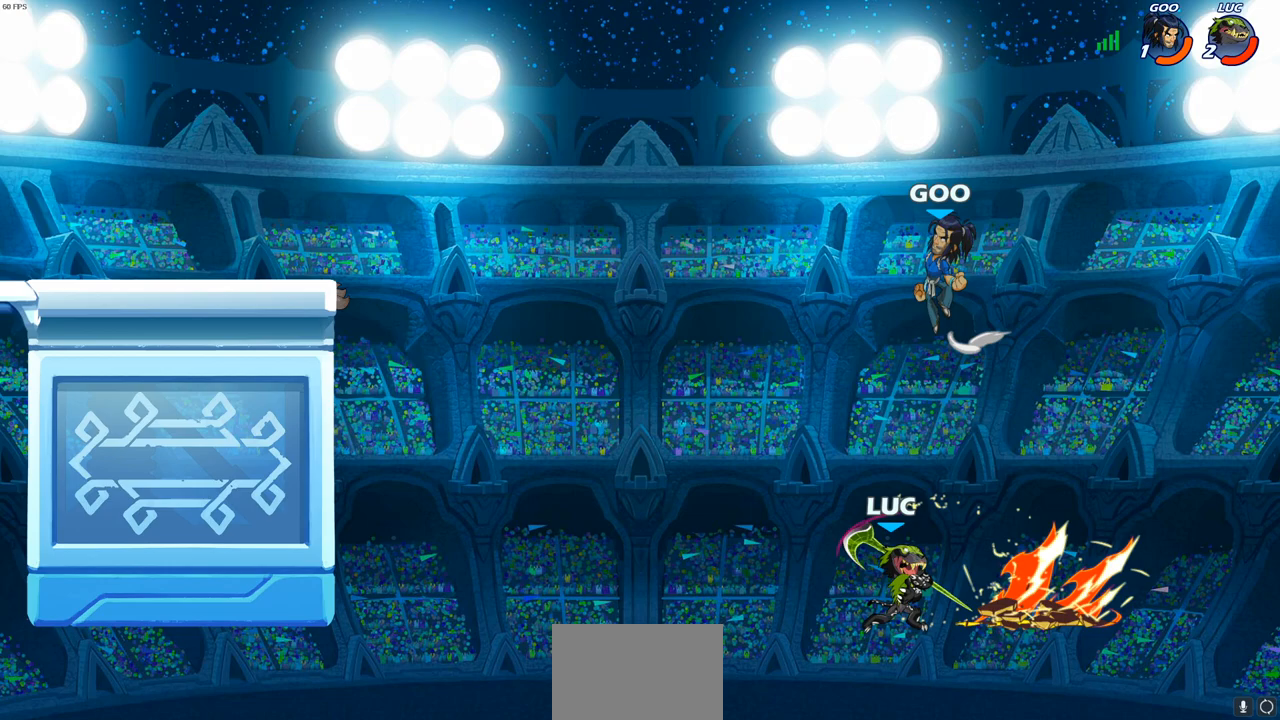
{"buttons": [], "left_stick": "left", "right_stick": "center", "events": [[117, "left_stick", "left"], [350, "CROSS", "down"], [483, "CROSS", "up"]]}
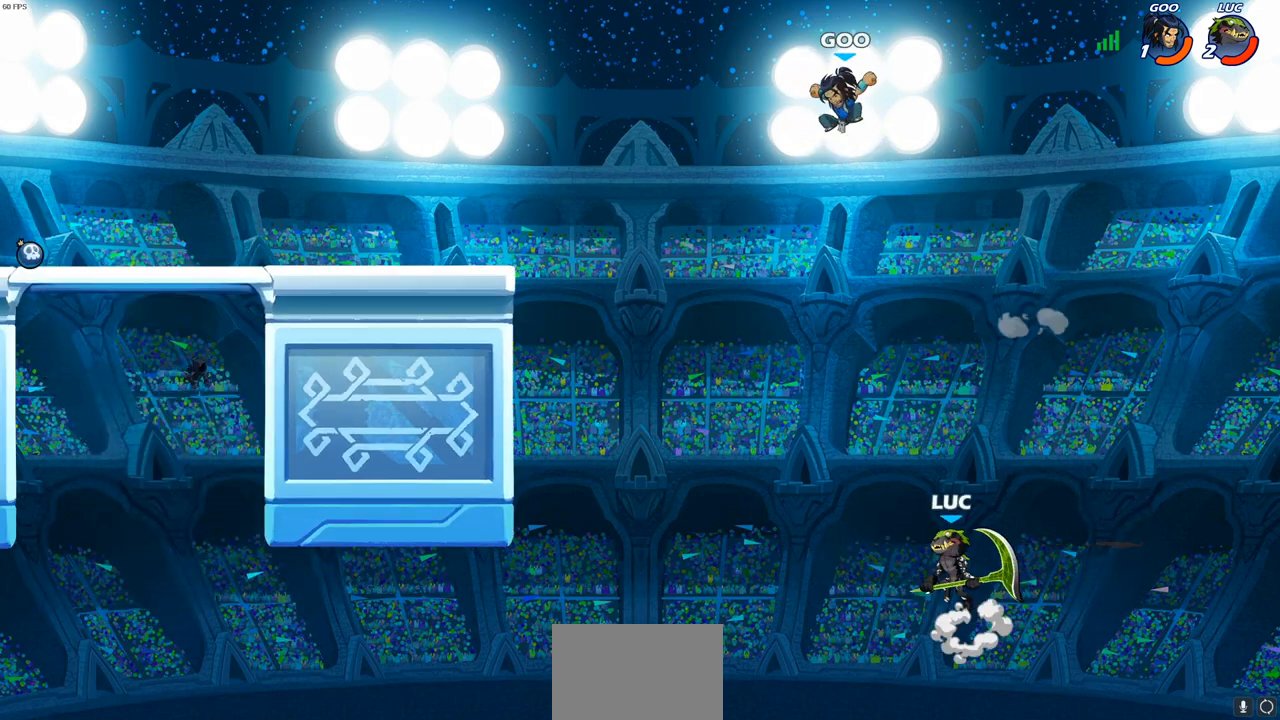
{"buttons": [], "left_stick": "left", "right_stick": "center", "events": [[17, "left_stick", "up-right"], [133, "left_stick", "right"], [283, "left_stick", "down-left"], [483, "left_stick", "left"]]}
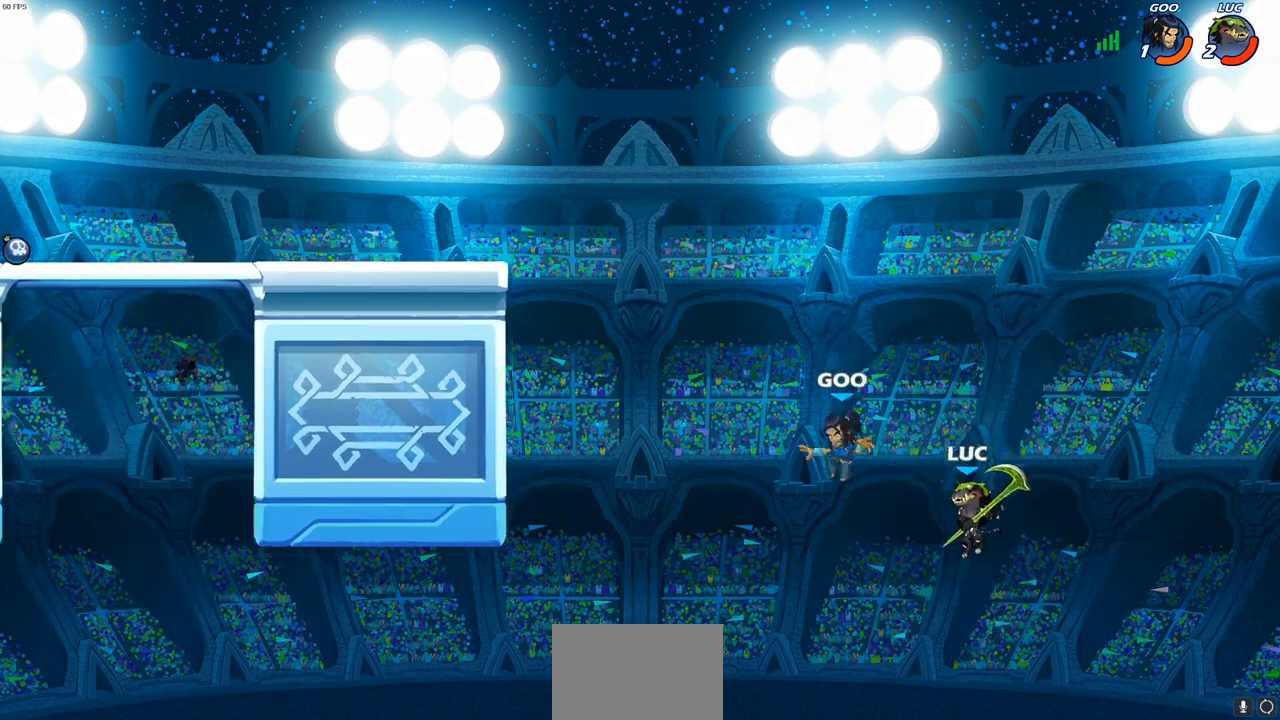
{"buttons": [], "left_stick": "left", "right_stick": "center", "events": [[67, "CIRCLE", "down"], [167, "CIRCLE", "up"]]}
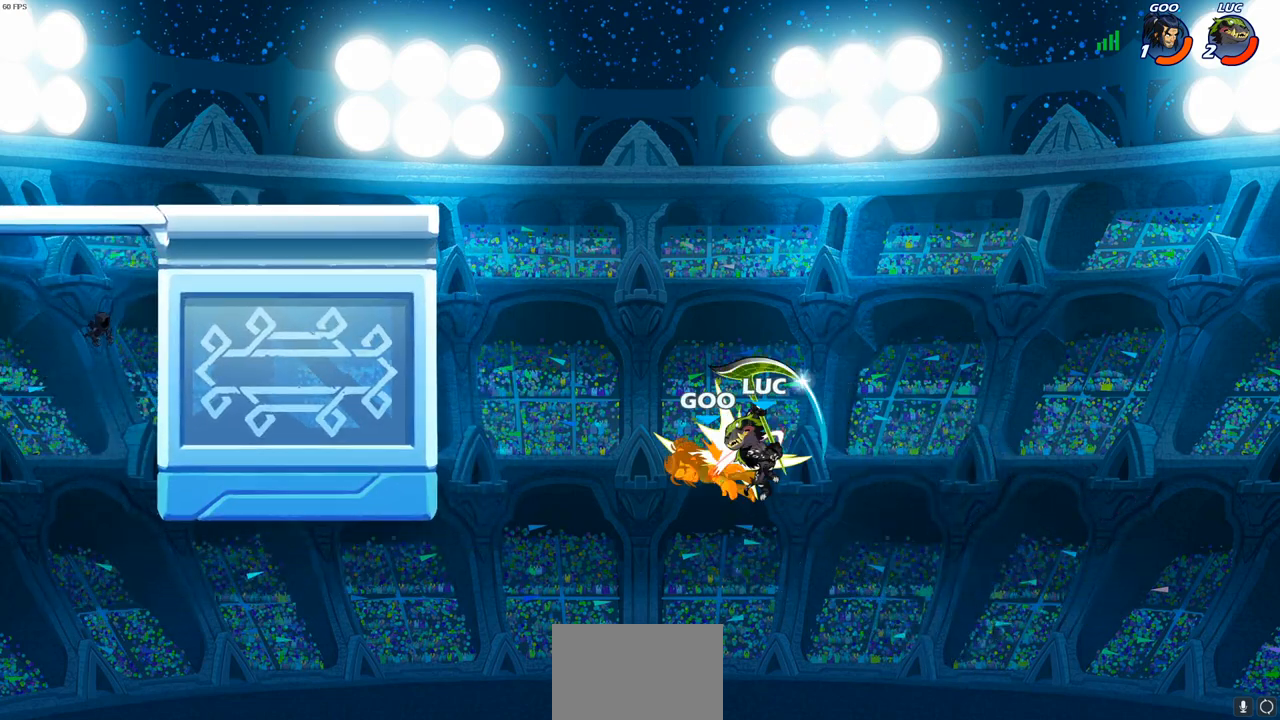
{"buttons": ["R2"], "left_stick": "up-left", "right_stick": "center", "events": [[167, "left_stick", "up-left"], [400, "R2", "down"]]}
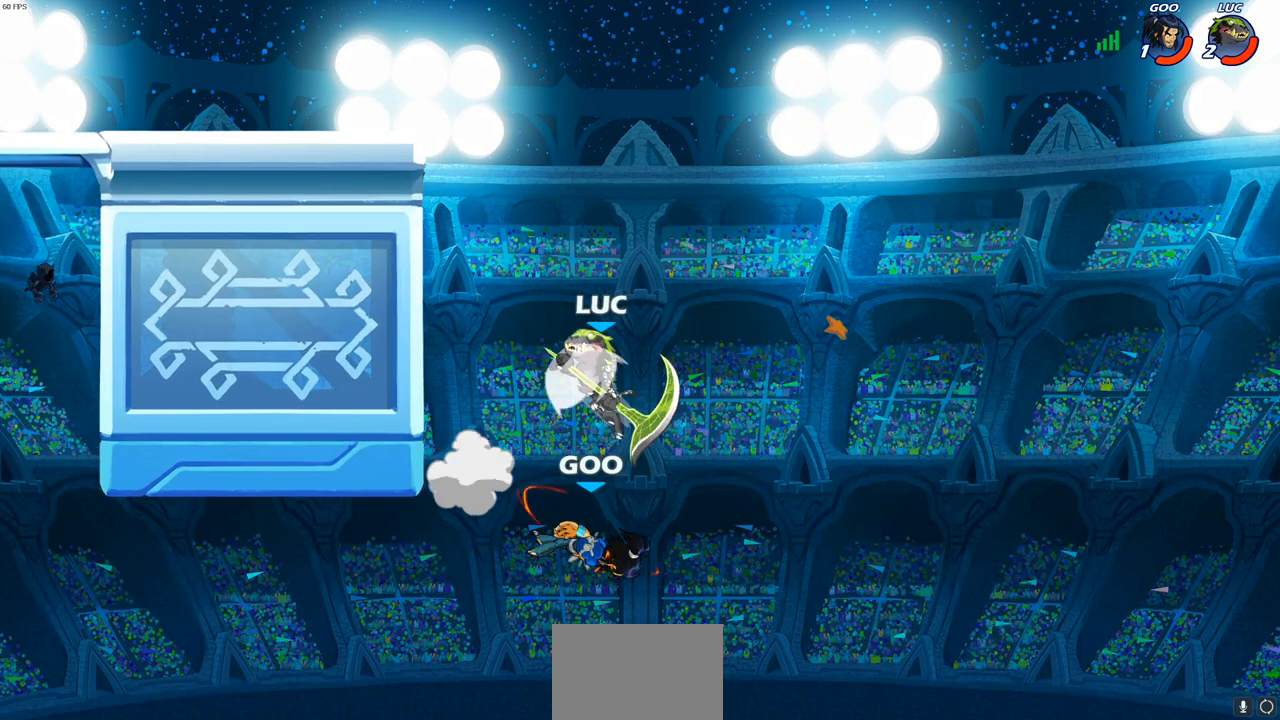
{"buttons": [], "left_stick": "left", "right_stick": "center", "events": [[300, "R2", "up"], [317, "left_stick", "up-right"], [500, "left_stick", "left"]]}
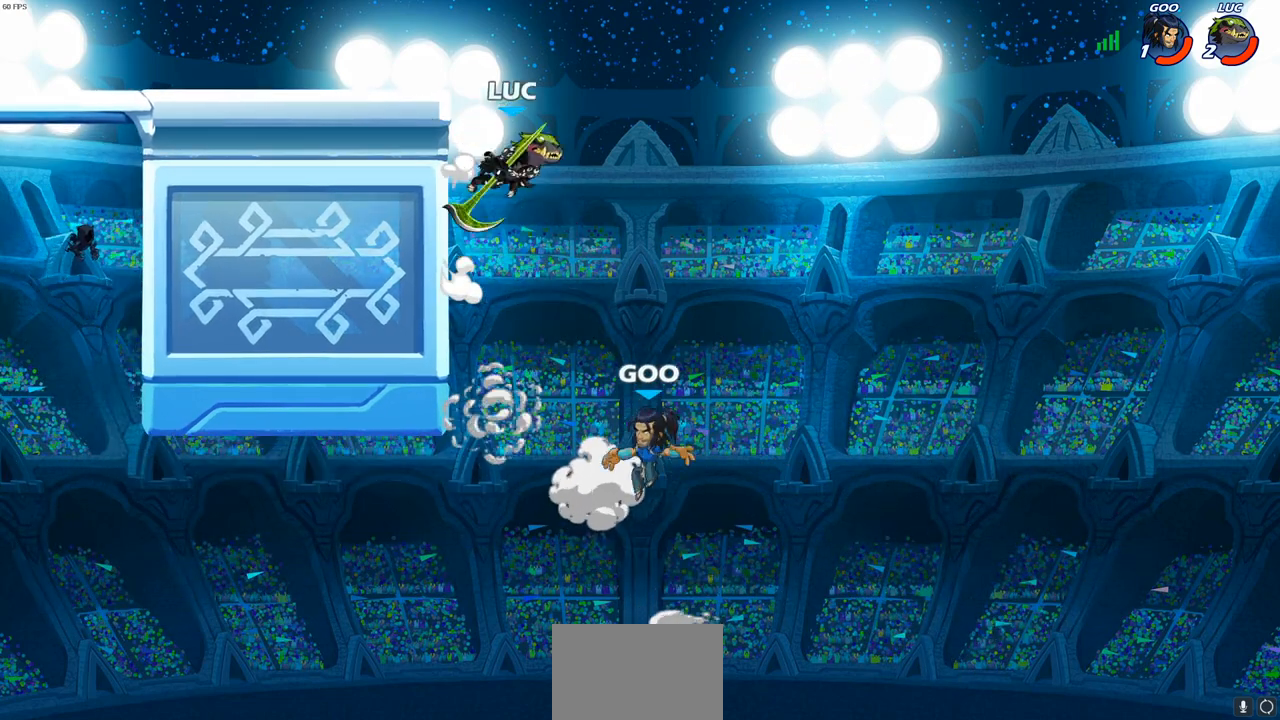
{"buttons": [], "left_stick": "up-right", "right_stick": "center", "events": [[50, "left_stick", "down-left"], [83, "SQUARE", "down"], [167, "SQUARE", "up"], [283, "left_stick", "down-right"], [383, "left_stick", "right"], [483, "left_stick", "up-right"]]}
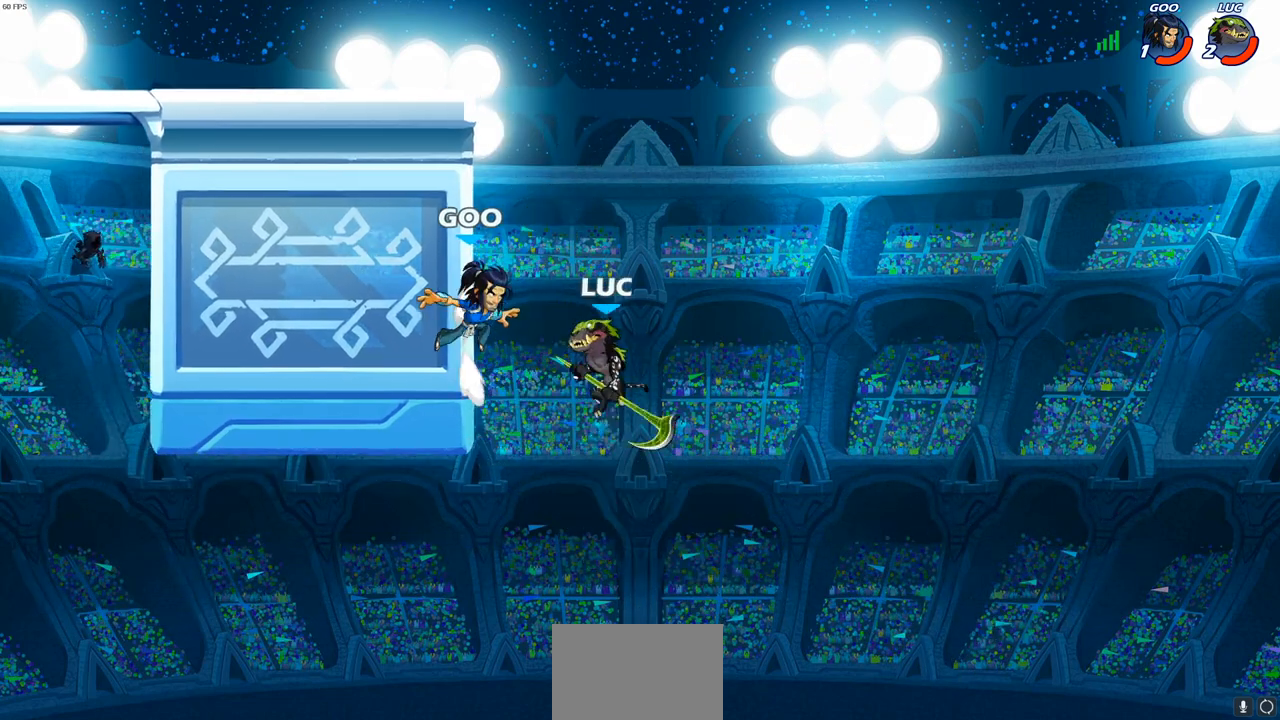
{"buttons": [], "left_stick": "center", "right_stick": "center", "events": [[17, "left_stick", "up-left"], [100, "CROSS", "down"], [167, "CIRCLE", "down"], [167, "left_stick", "center"], [183, "CROSS", "up"], [283, "CIRCLE", "up"]]}
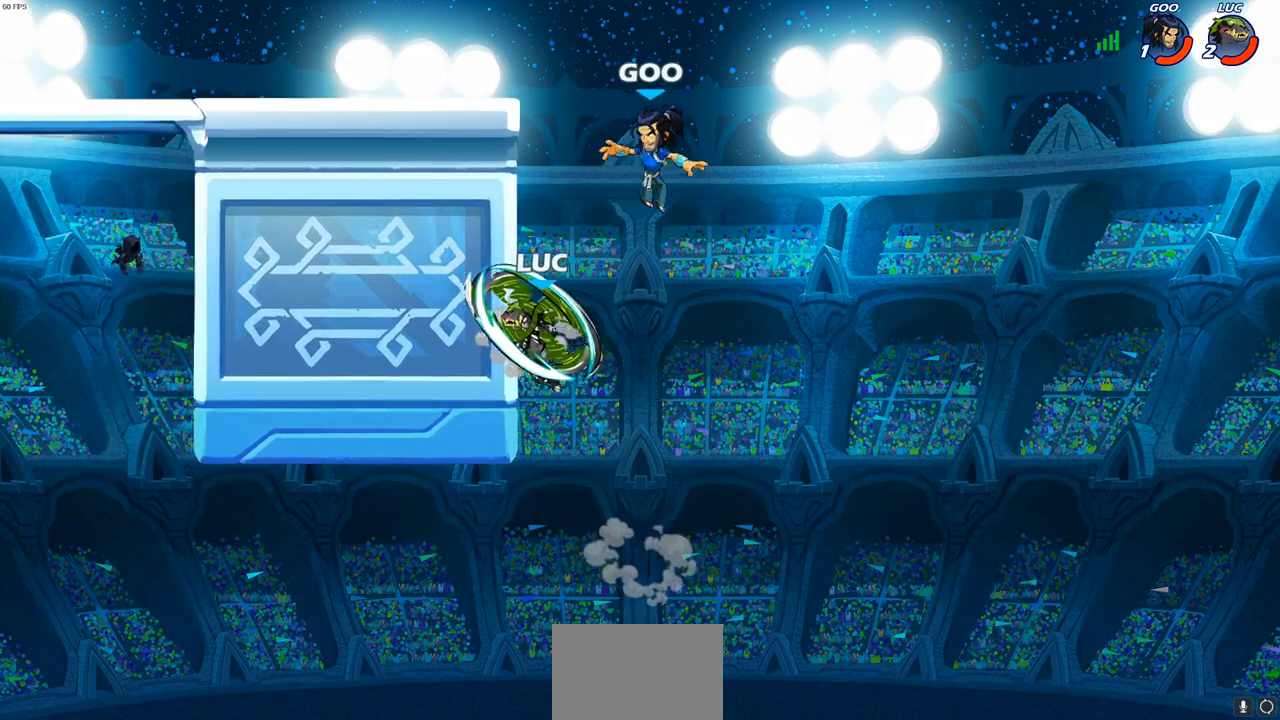
{"buttons": [], "left_stick": "down-right", "right_stick": "center", "events": [[83, "left_stick", "left"], [350, "left_stick", "right"], [467, "left_stick", "down-right"]]}
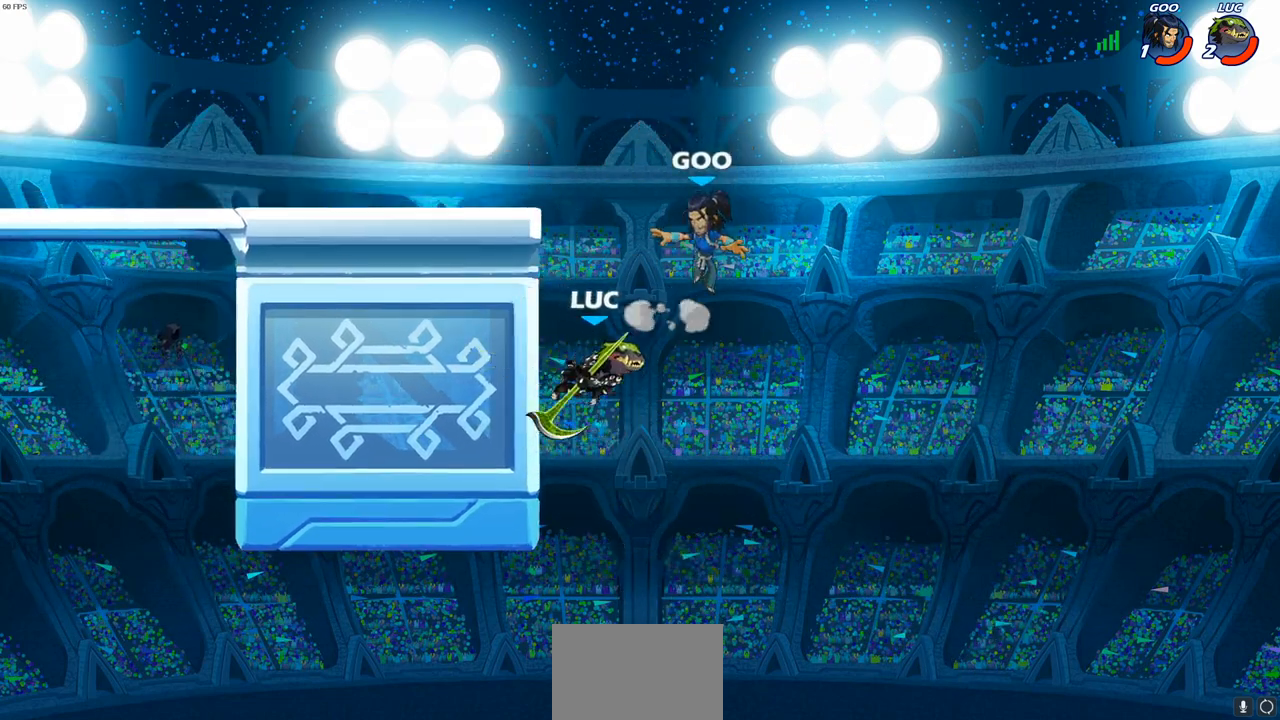
{"buttons": [], "left_stick": "center", "right_stick": "center", "events": [[17, "left_stick", "down"], [233, "left_stick", "left"], [267, "CROSS", "down"], [367, "CROSS", "up"], [483, "left_stick", "center"]]}
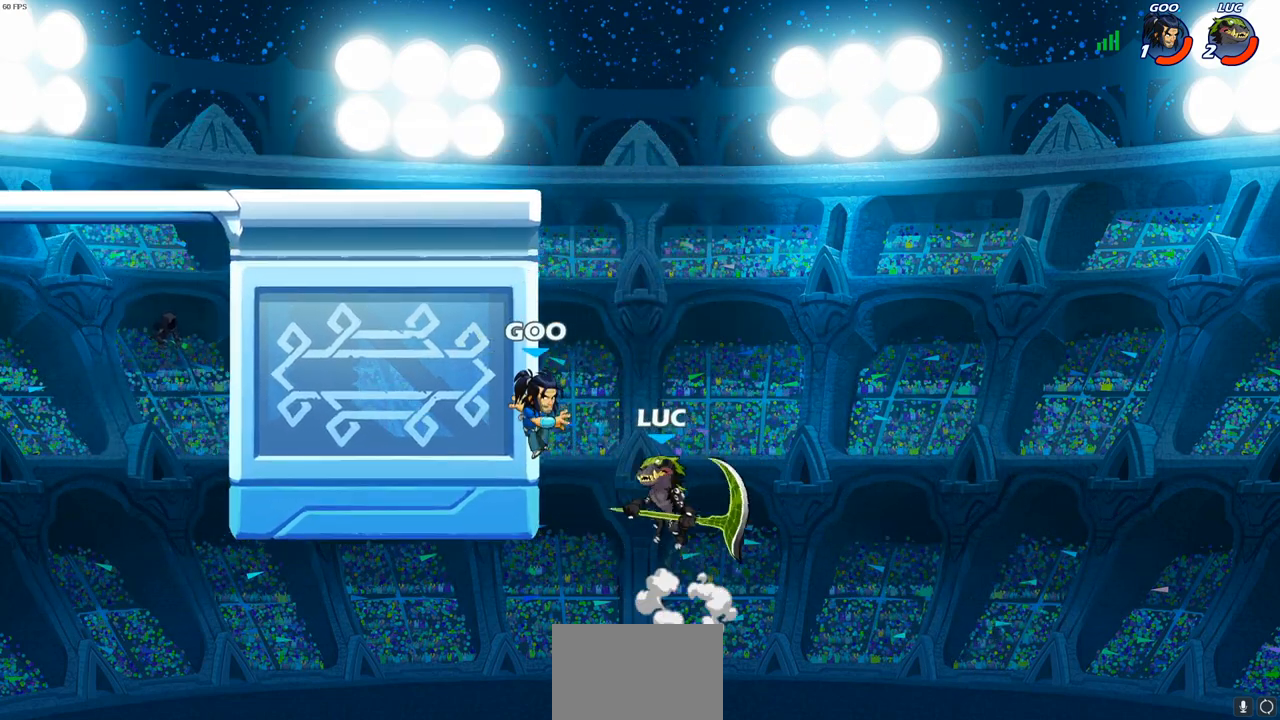
{"buttons": [], "left_stick": "center", "right_stick": "center", "events": [[67, "left_stick", "down-left"], [100, "SQUARE", "down"], [183, "SQUARE", "up"], [317, "left_stick", "up-left"], [433, "left_stick", "center"]]}